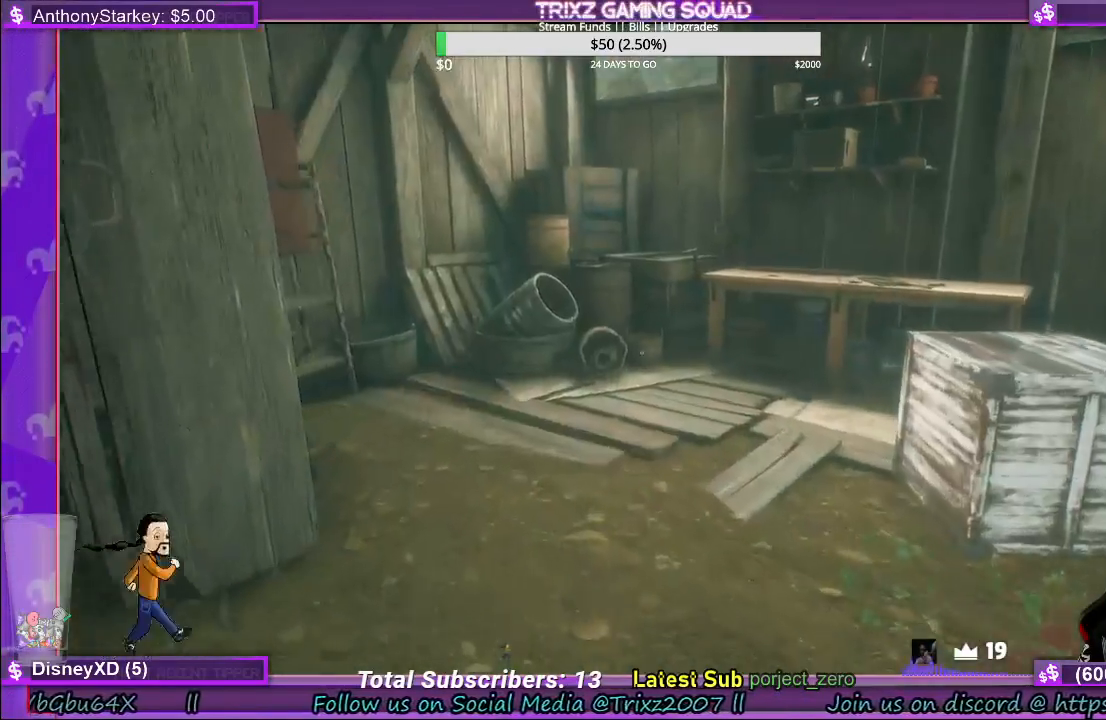
Gameplay with keyboard and mouse; each line is a JSON object with the keys and mouse buttons held at the frame after it. "events" lists presses ("down") and releases ("up") of "a", "ctrl", "d", "e", "f", "q", "r", "s", "shift", "space", "tab", "w", "mouse_left", "mouse_wheel", "mouse_right" and "mouse_mb4" between this image and that frame as [ms after this image, input, new state], when the widget could be followed in between. "mouse_left", "mouse_wheel", "mouse_right", "mouse_mb4" = the "left", "wheel", "right", "mb4" buttons of the "mouse" list. No other keys are recorded. "wheel" means that the mouse wheel is clicked or scrolled. Mouse movement is not recorded.
{"keys": ["w"], "mouse": [], "events": []}
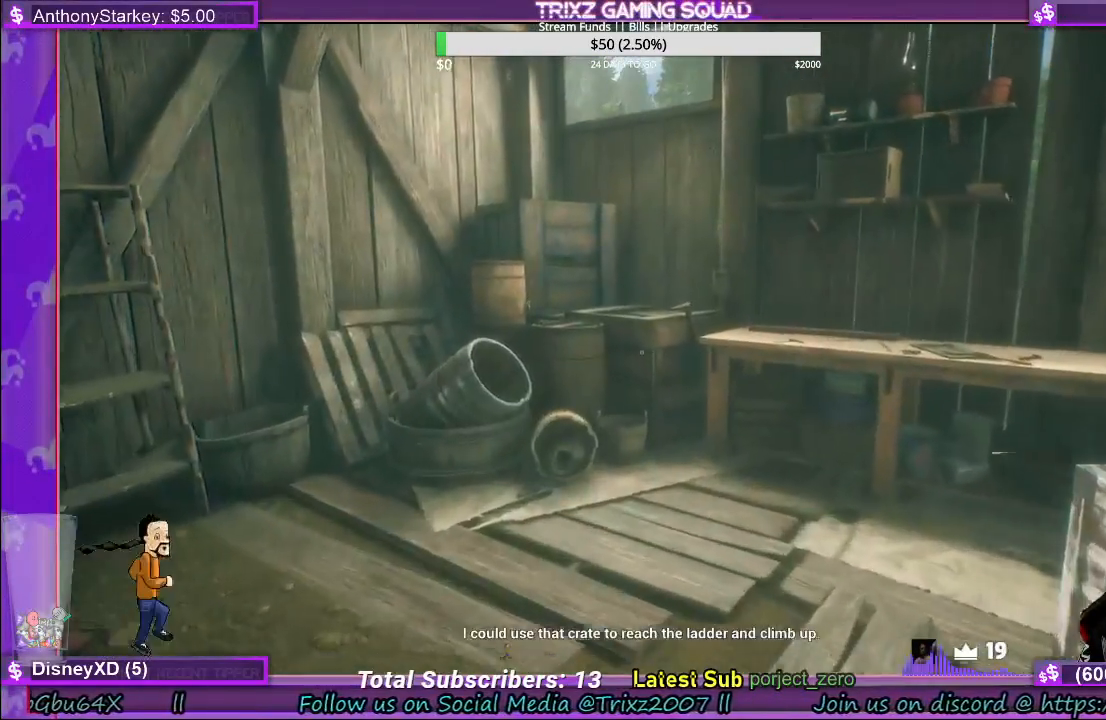
{"keys": ["shift", "w"], "mouse": [], "events": [[267, "shift", "down"]]}
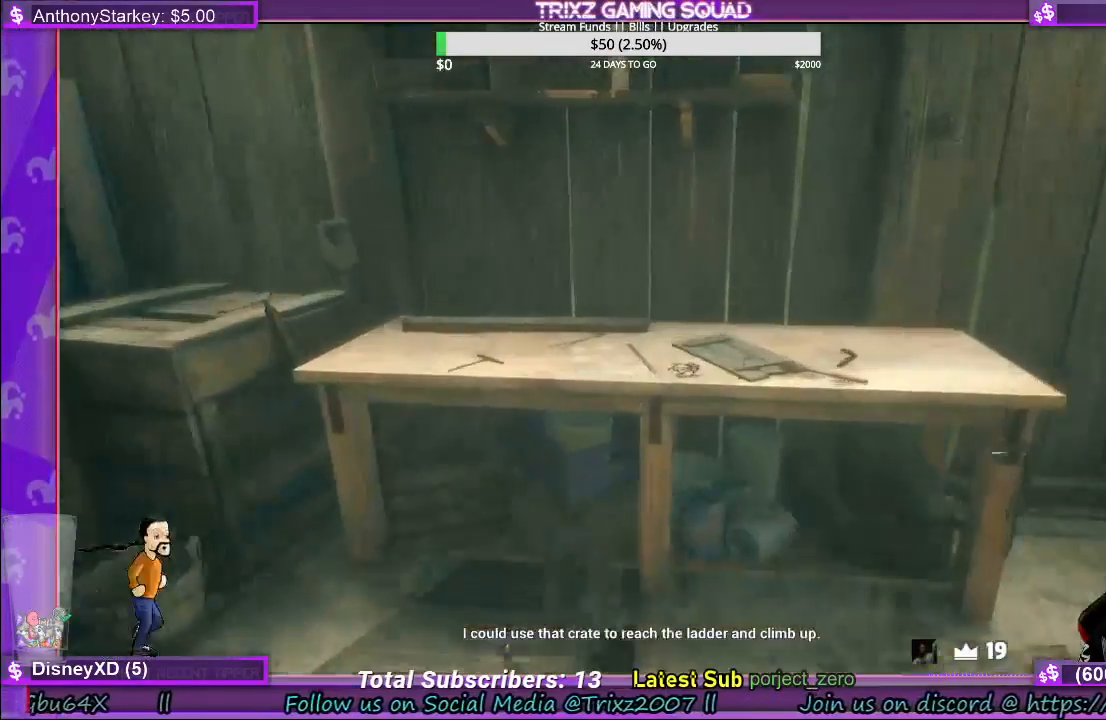
{"keys": [], "mouse": [], "events": [[83, "shift", "up"], [183, "w", "up"]]}
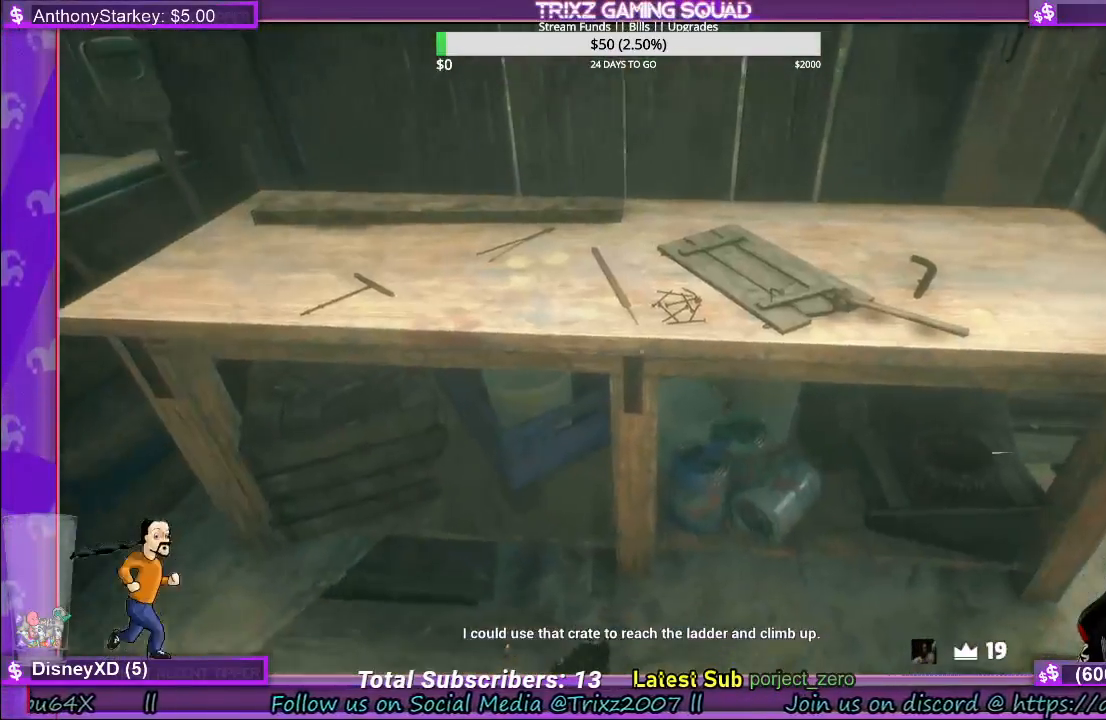
{"keys": [], "mouse": []}
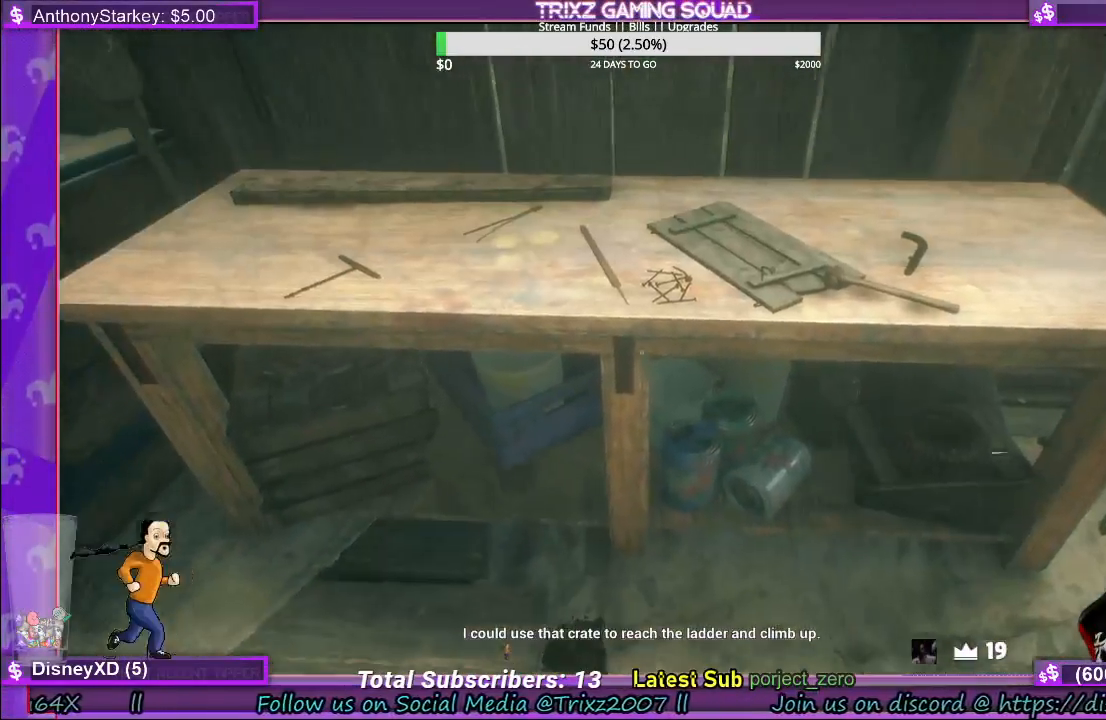
{"keys": [], "mouse": [], "events": []}
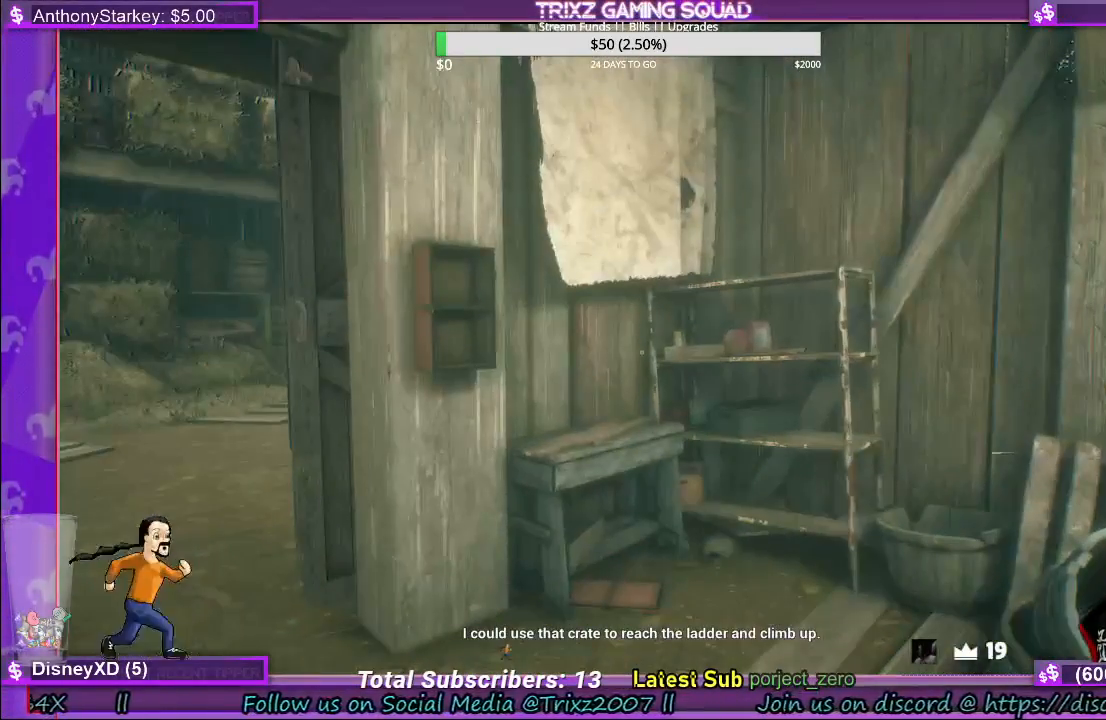
{"keys": [], "mouse": [], "events": []}
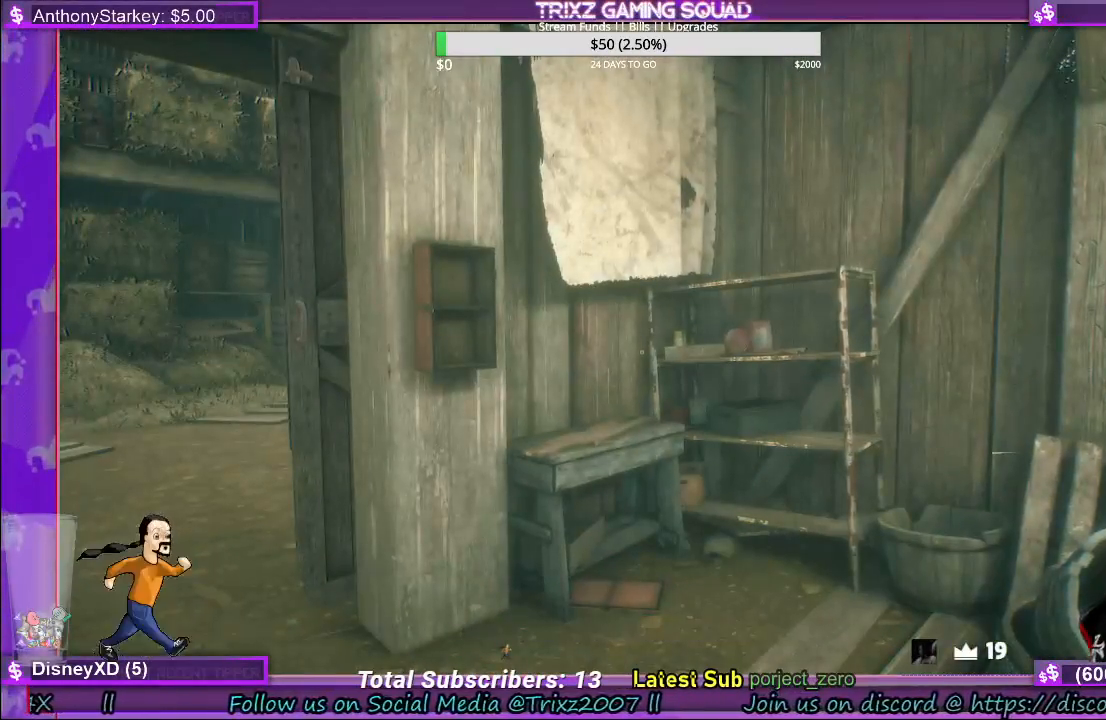
{"keys": [], "mouse": [], "events": []}
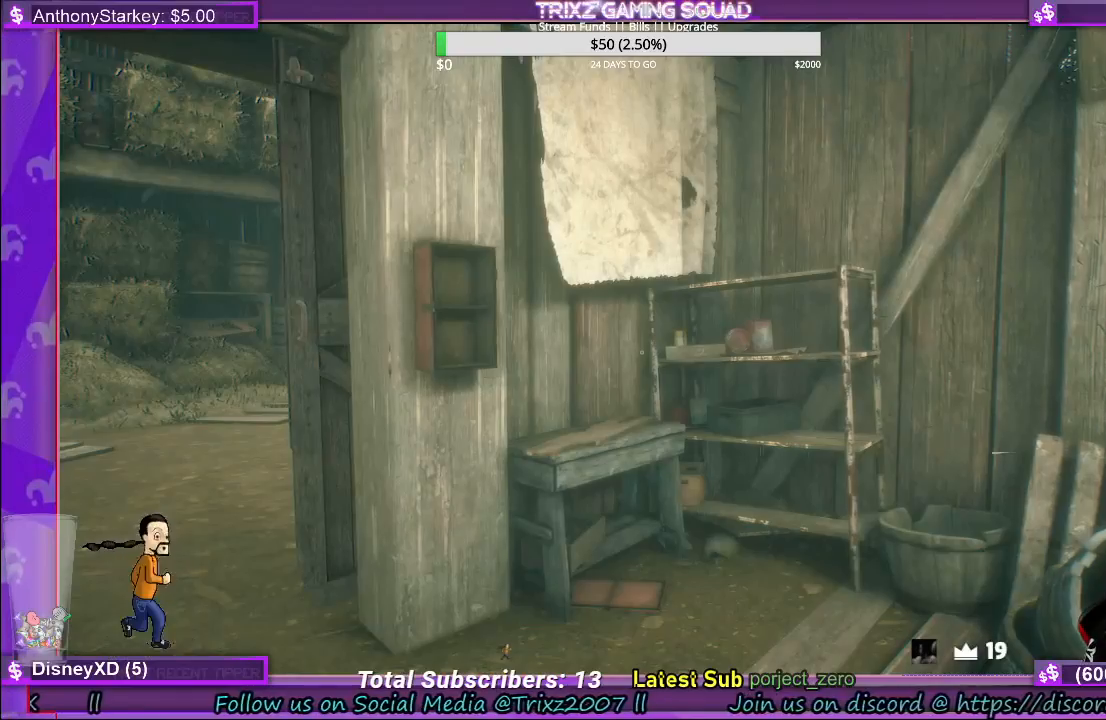
{"keys": ["d", "w"], "mouse": [], "events": [[450, "d", "down"], [450, "w", "down"]]}
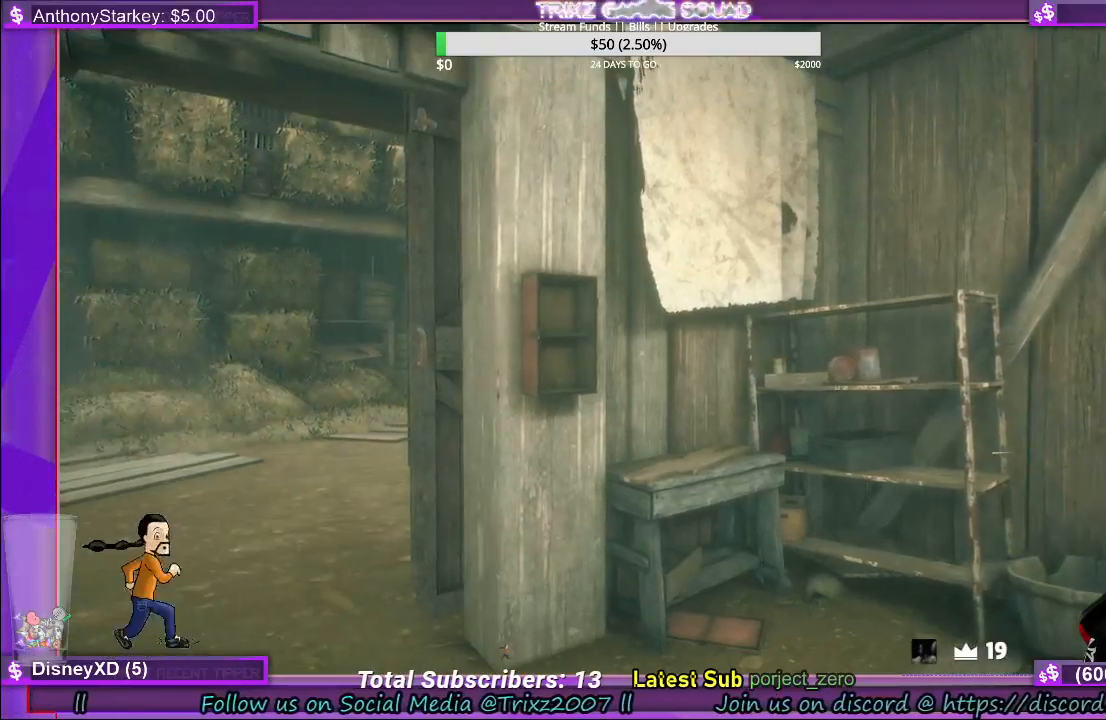
{"keys": ["d"], "mouse": [], "events": [[117, "shift", "down"], [500, "shift", "up"], [500, "w", "up"]]}
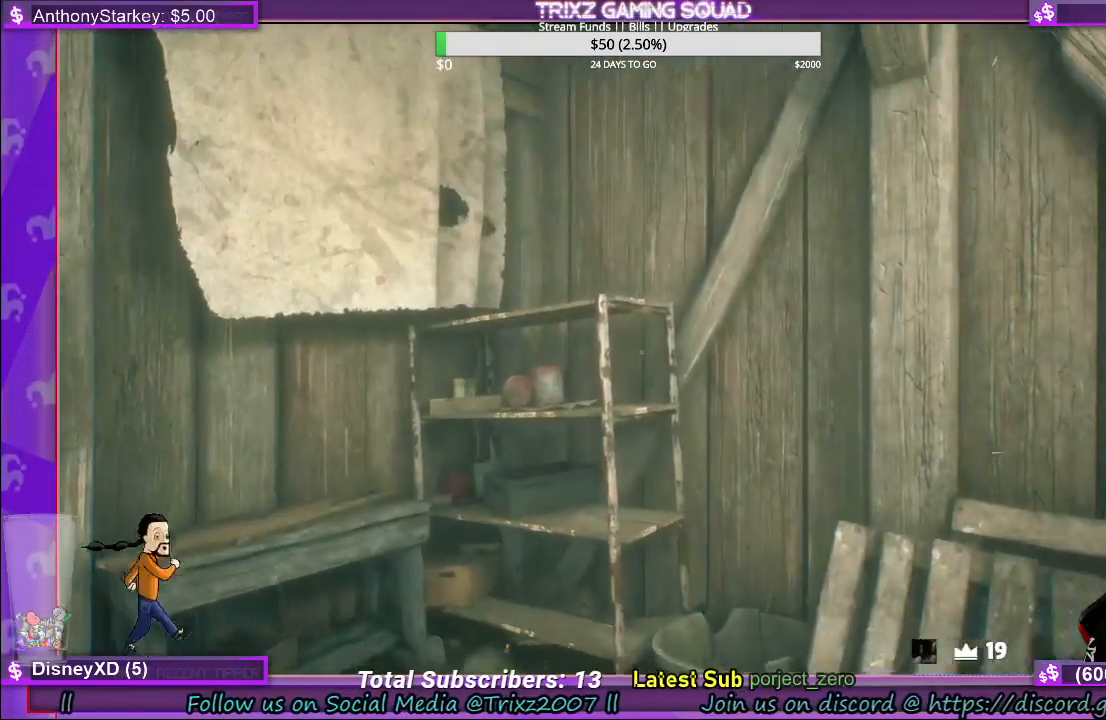
{"keys": ["w"], "mouse": [], "events": [[17, "d", "up"], [400, "w", "down"]]}
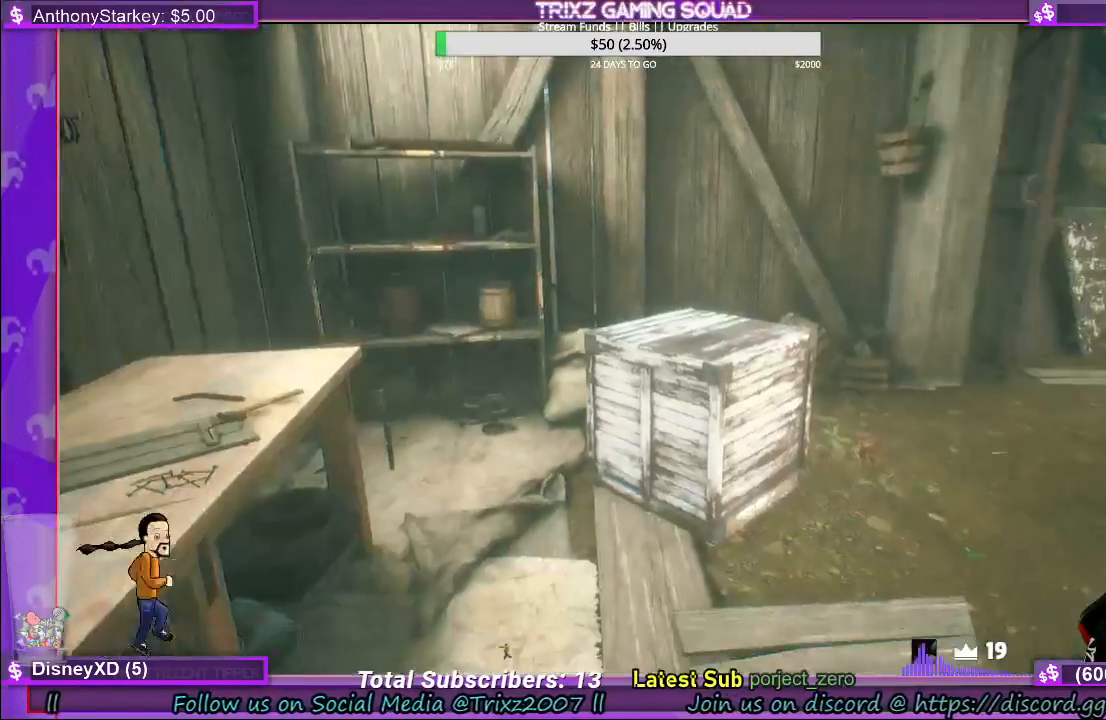
{"keys": [], "mouse": [], "events": [[83, "shift", "down"], [383, "w", "up"], [400, "shift", "up"]]}
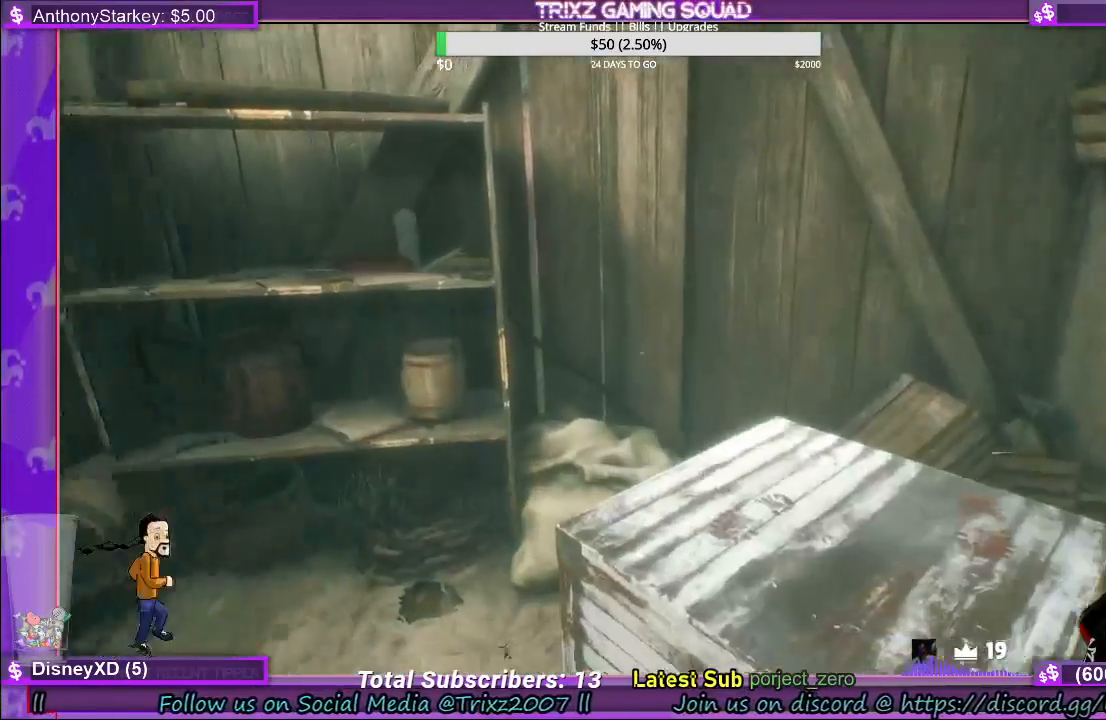
{"keys": ["a", "shift", "w"], "mouse": [], "events": [[67, "a", "down"], [150, "w", "down"], [250, "shift", "down"]]}
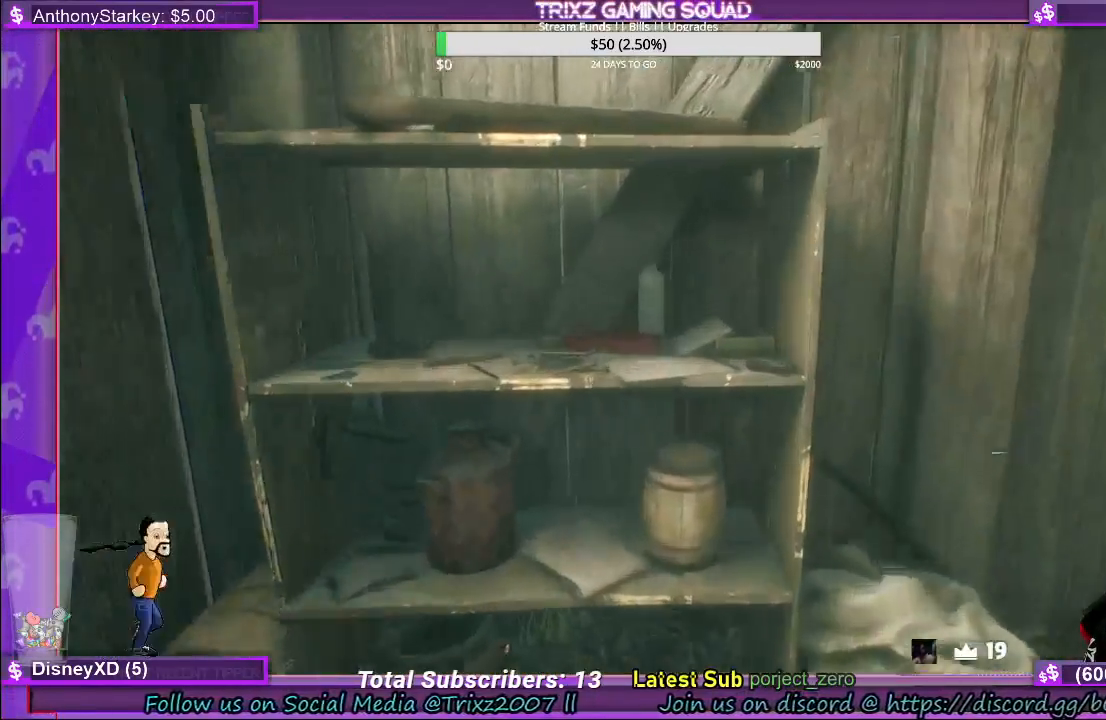
{"keys": [], "mouse": [], "events": [[50, "a", "up"], [83, "shift", "up"], [83, "w", "up"]]}
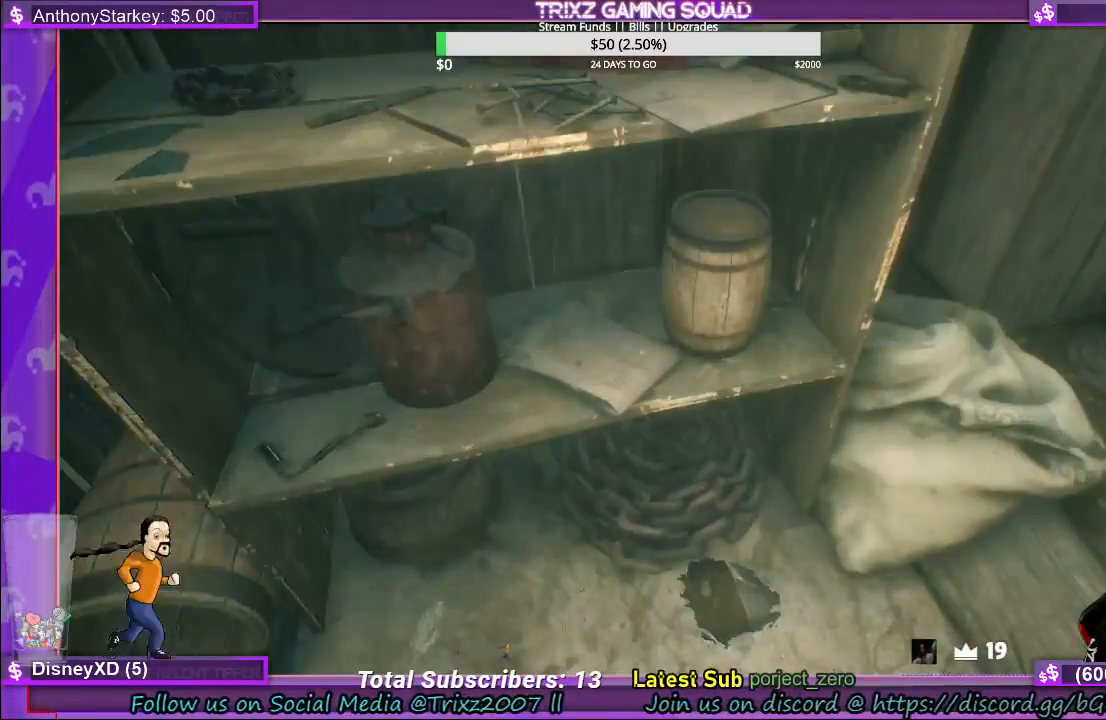
{"keys": ["shift", "w"], "mouse": ["left"], "events": [[283, "w", "down"], [300, "shift", "down"], [383, "mouse_left", "down"]]}
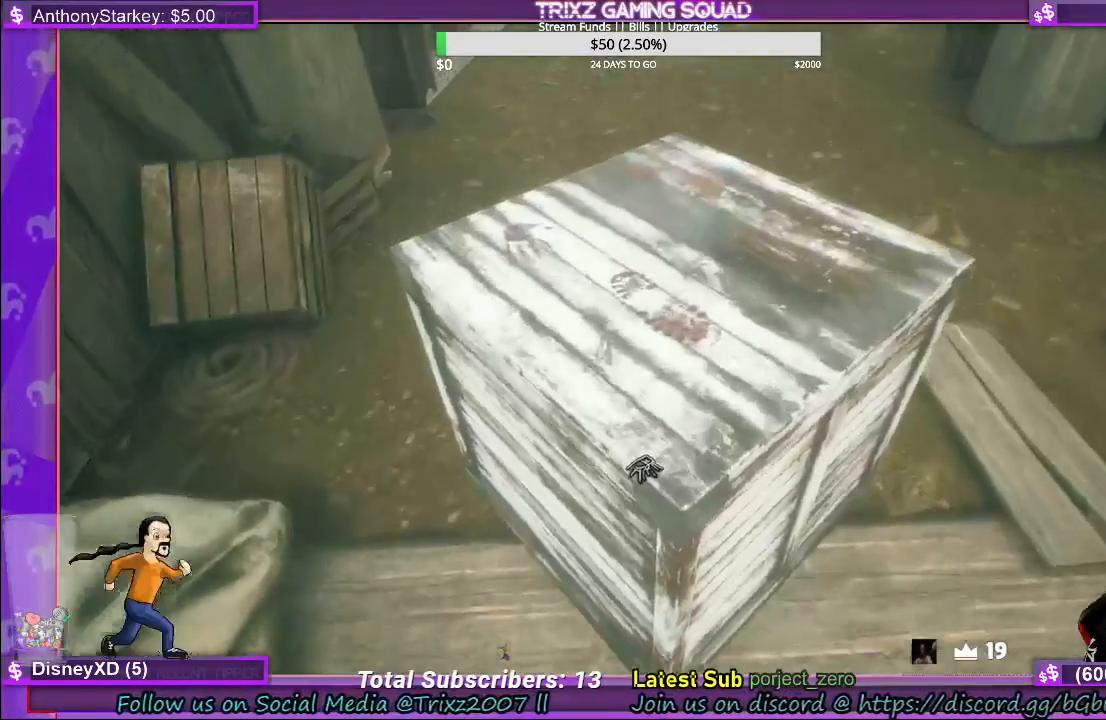
{"keys": ["shift", "w"], "mouse": ["left"], "events": []}
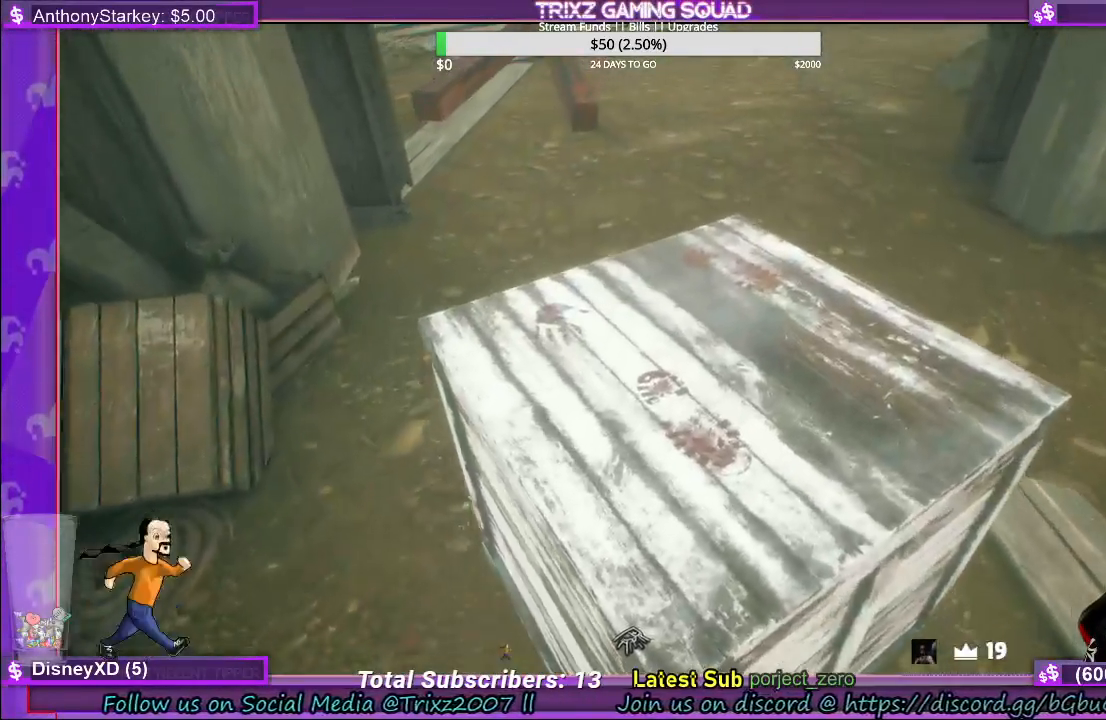
{"keys": ["shift", "w"], "mouse": ["left"], "events": []}
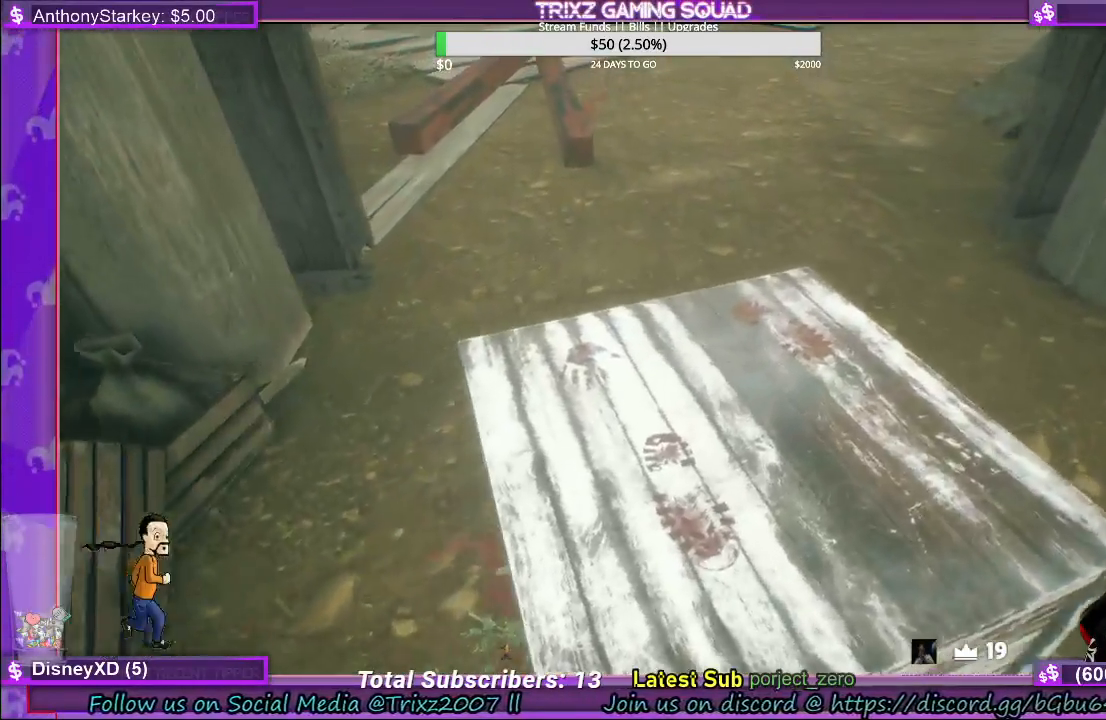
{"keys": ["shift", "w"], "mouse": ["left"], "events": []}
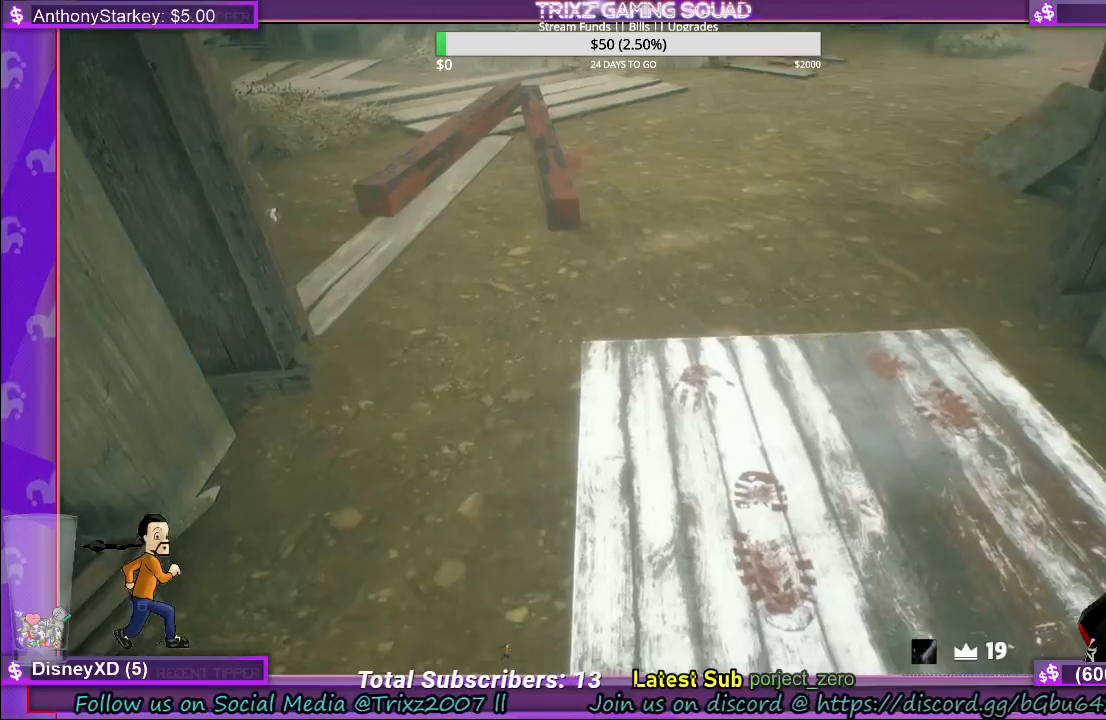
{"keys": ["a", "shift", "w"], "mouse": ["left"], "events": [[167, "a", "down"]]}
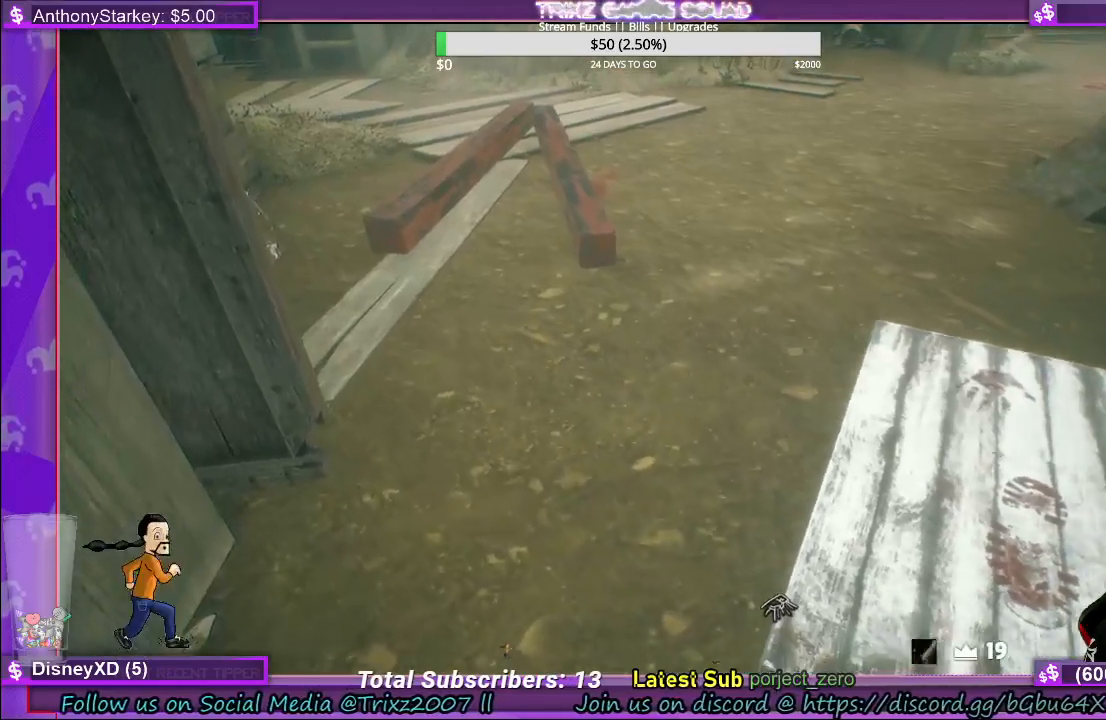
{"keys": ["shift", "w"], "mouse": ["left"], "events": [[50, "a", "up"]]}
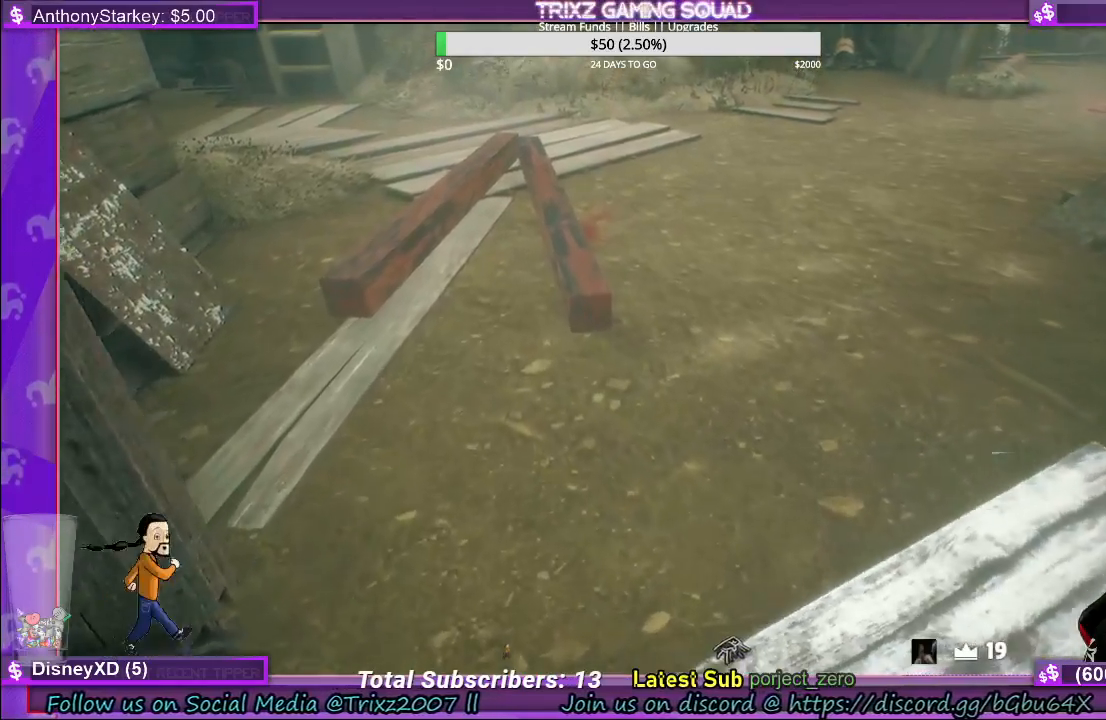
{"keys": ["d"], "mouse": []}
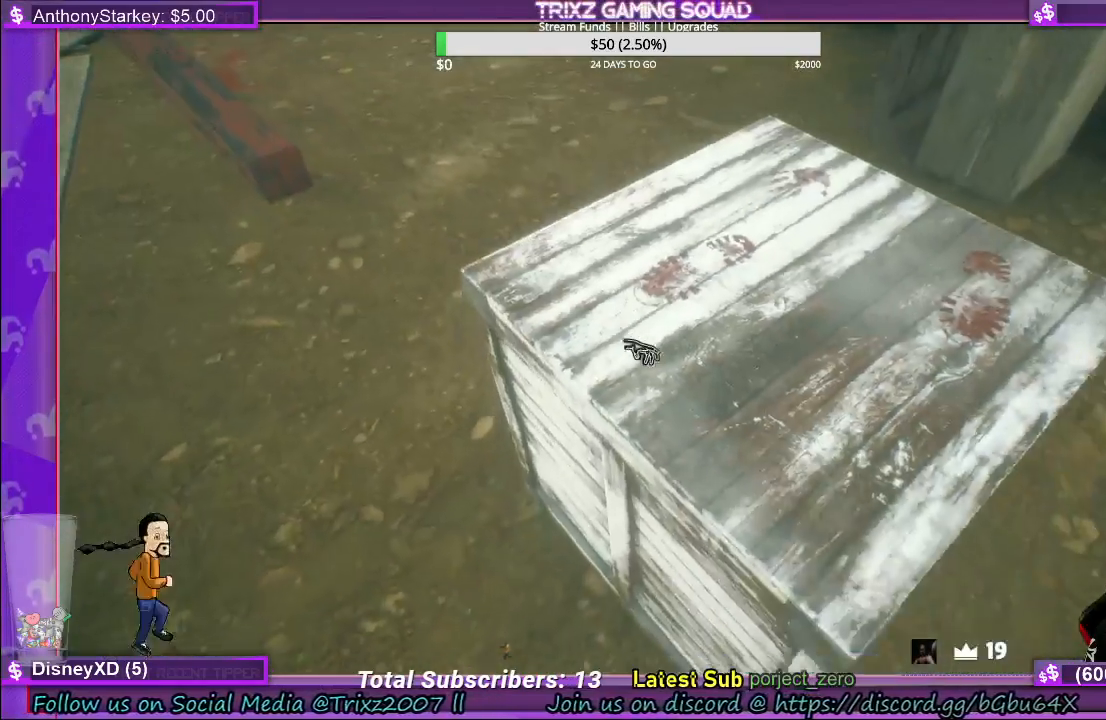
{"keys": ["shift", "w"], "mouse": ["left"], "events": [[233, "w", "down"], [250, "mouse_left", "down"], [267, "d", "up"], [283, "shift", "down"]]}
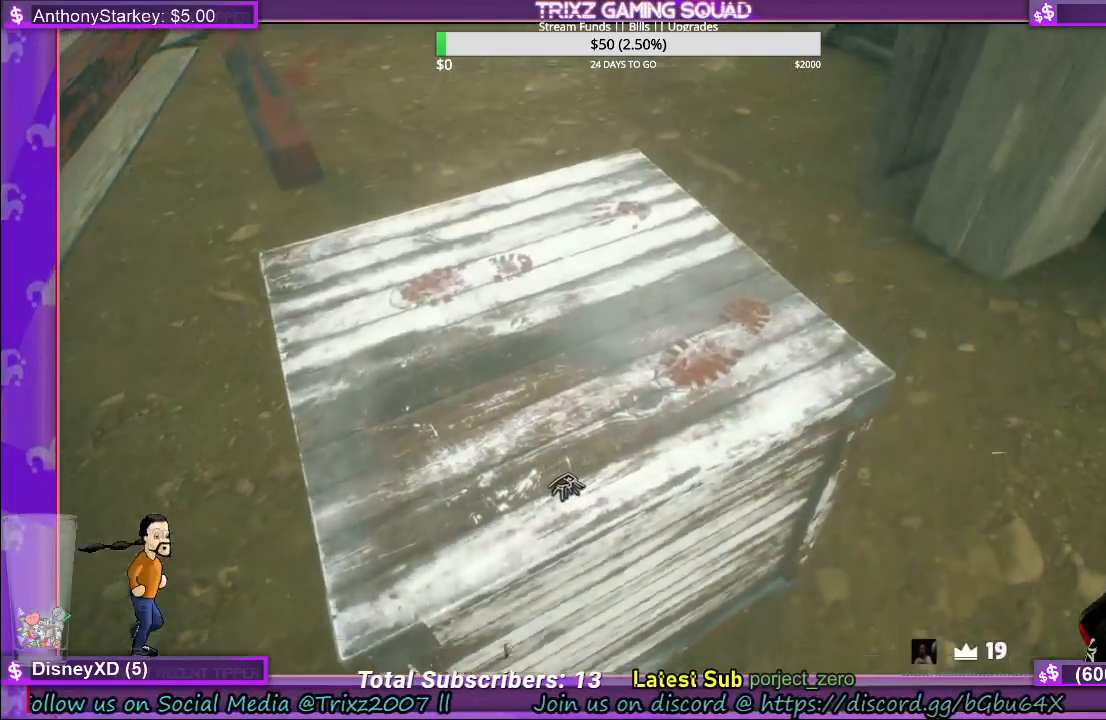
{"keys": ["shift", "w"], "mouse": ["left"], "events": []}
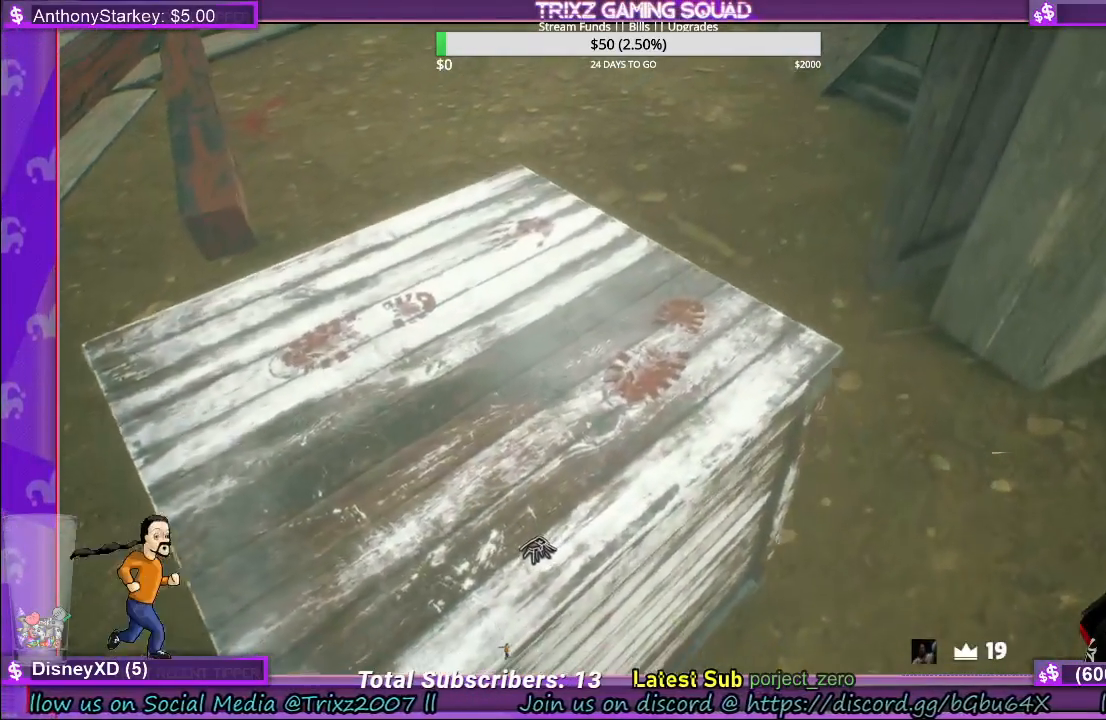
{"keys": ["shift", "w"], "mouse": ["left"], "events": []}
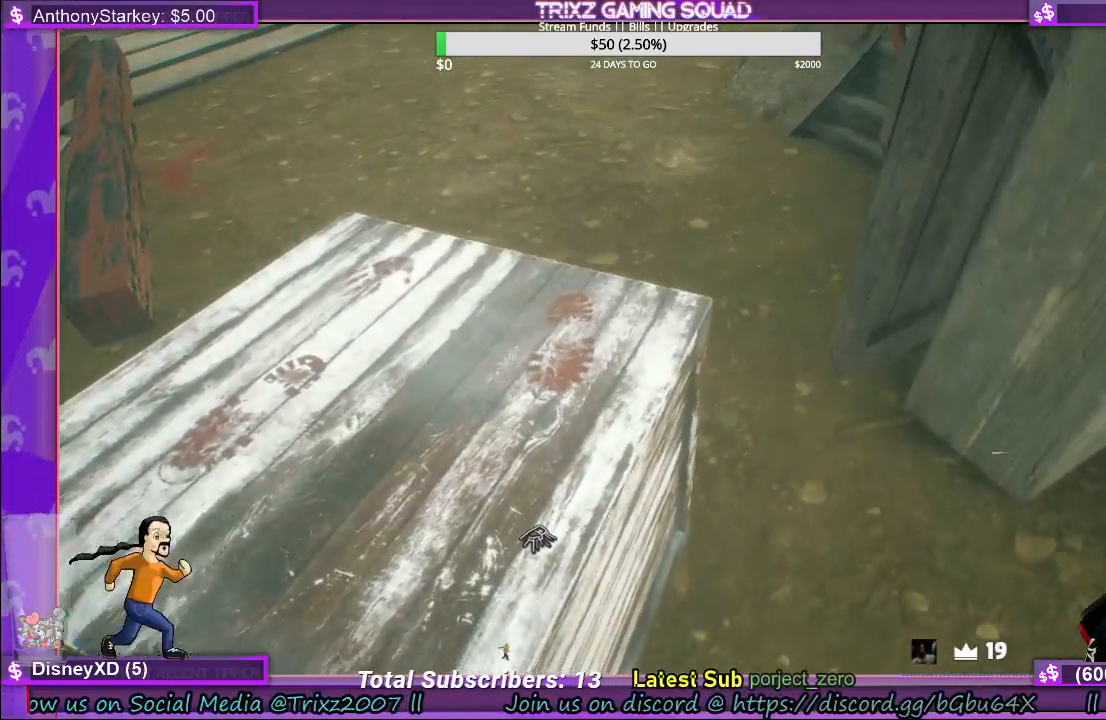
{"keys": ["shift", "w"], "mouse": ["left"], "events": []}
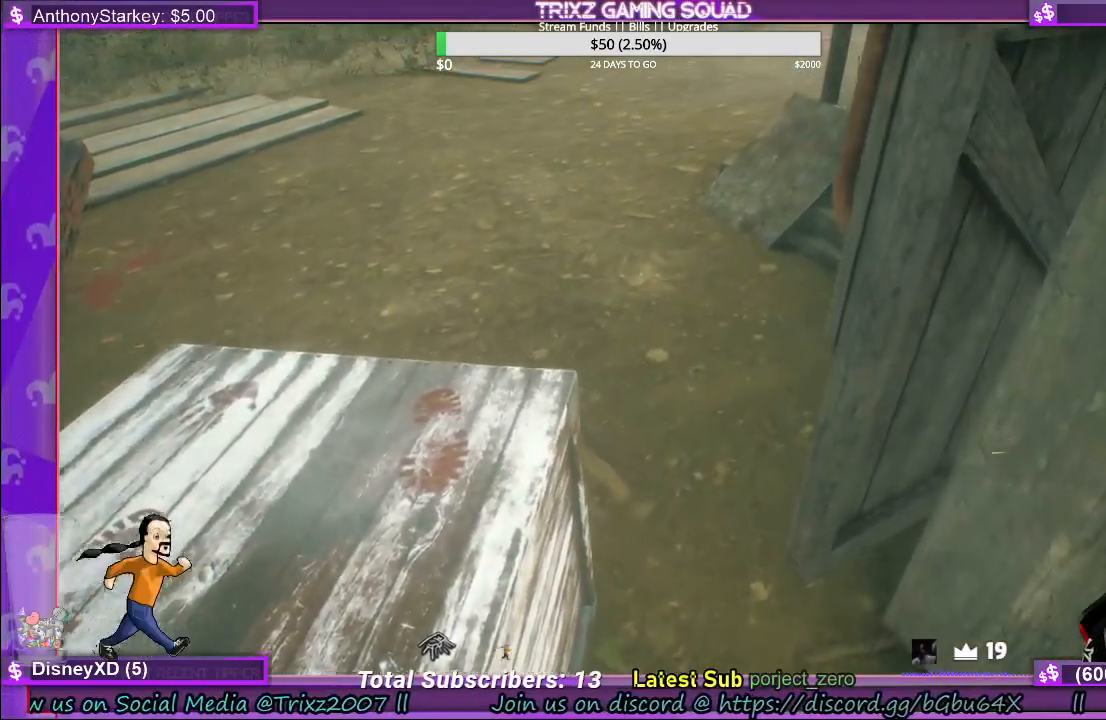
{"keys": ["a", "shift", "w"], "mouse": ["left"], "events": [[167, "a", "down"]]}
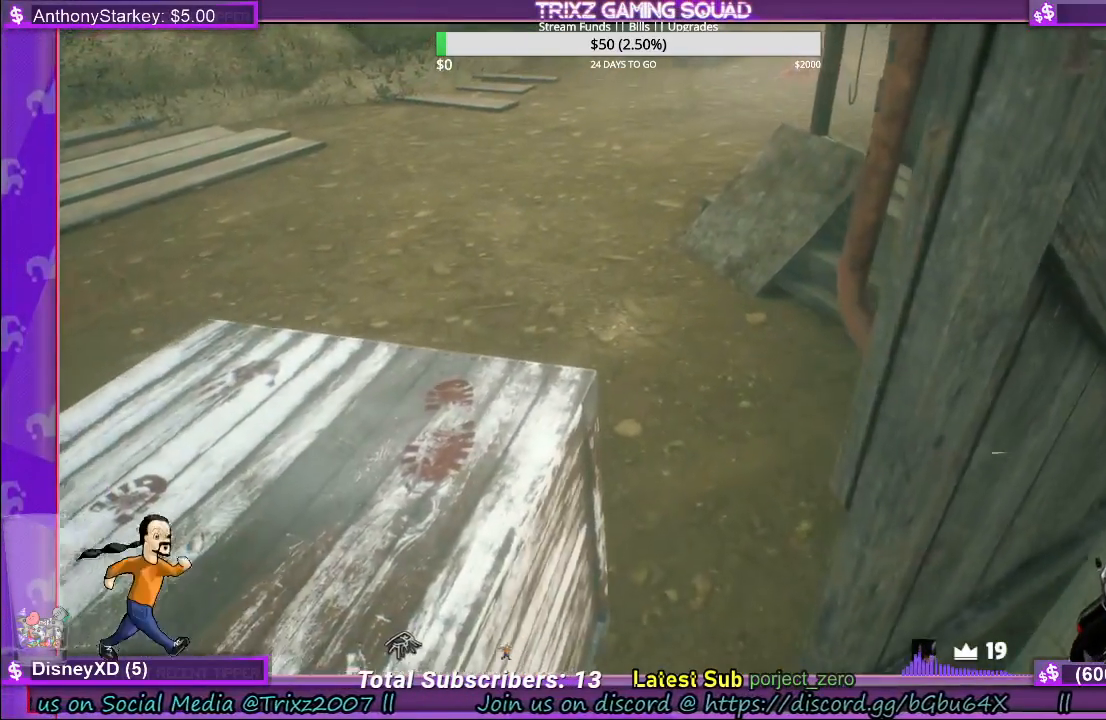
{"keys": ["shift", "w"], "mouse": ["left"], "events": [[50, "a", "up"]]}
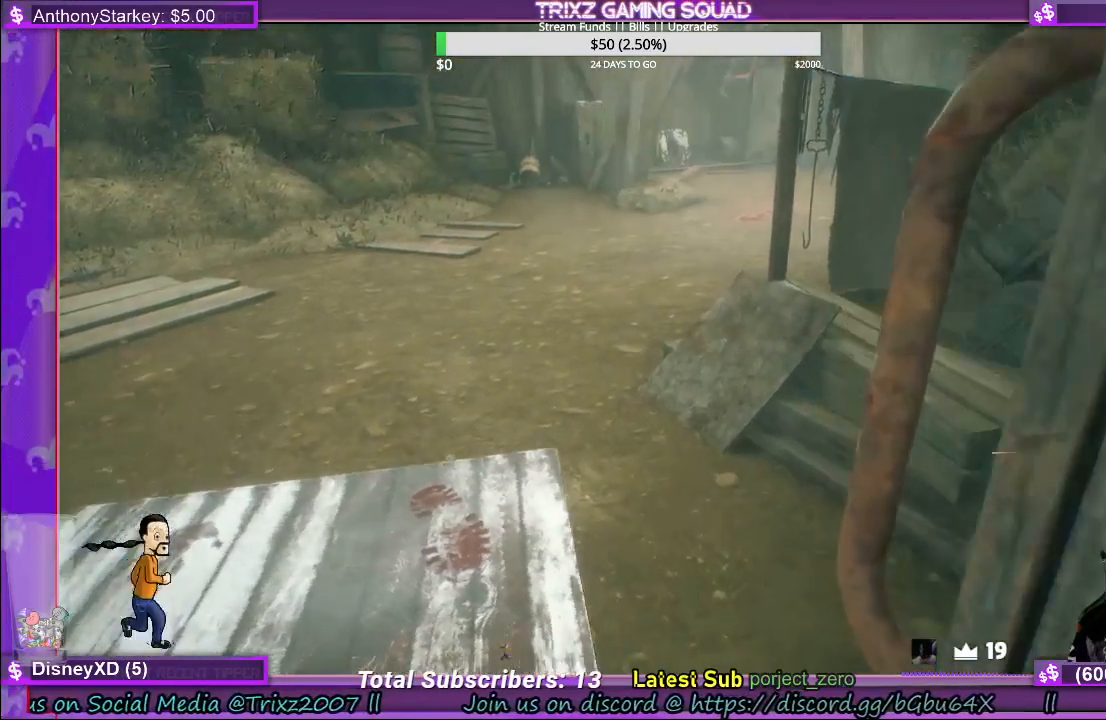
{"keys": ["shift", "w"], "mouse": ["left"], "events": [[67, "a", "down"], [450, "a", "up"]]}
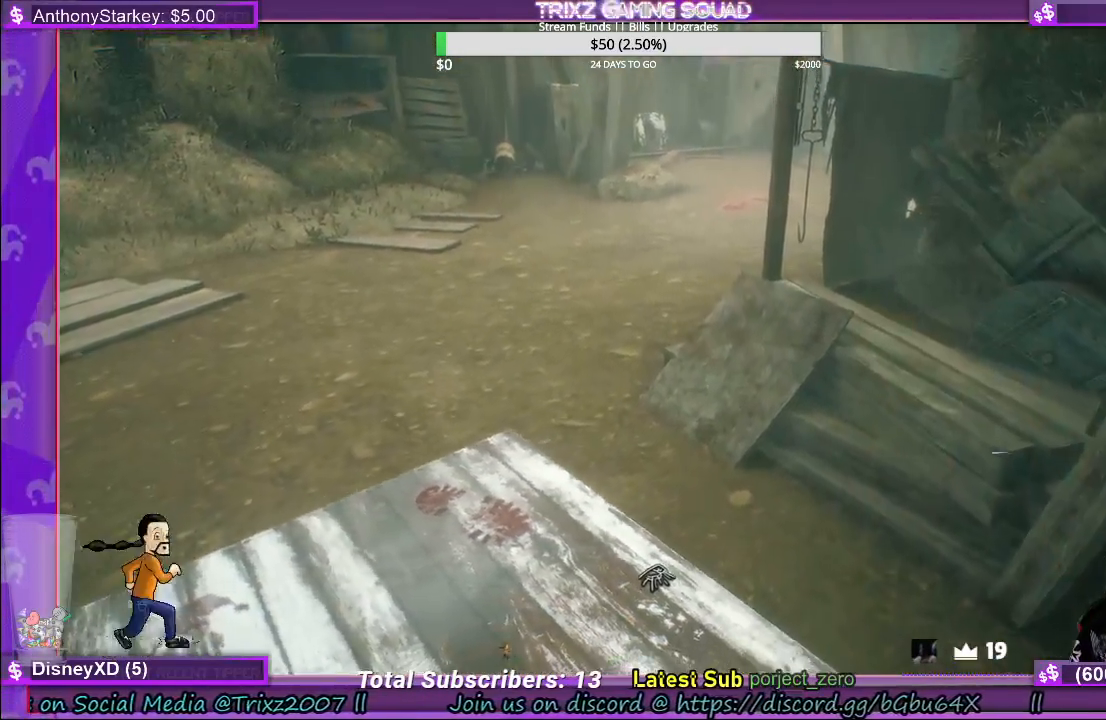
{"keys": ["shift", "w"], "mouse": ["left"], "events": []}